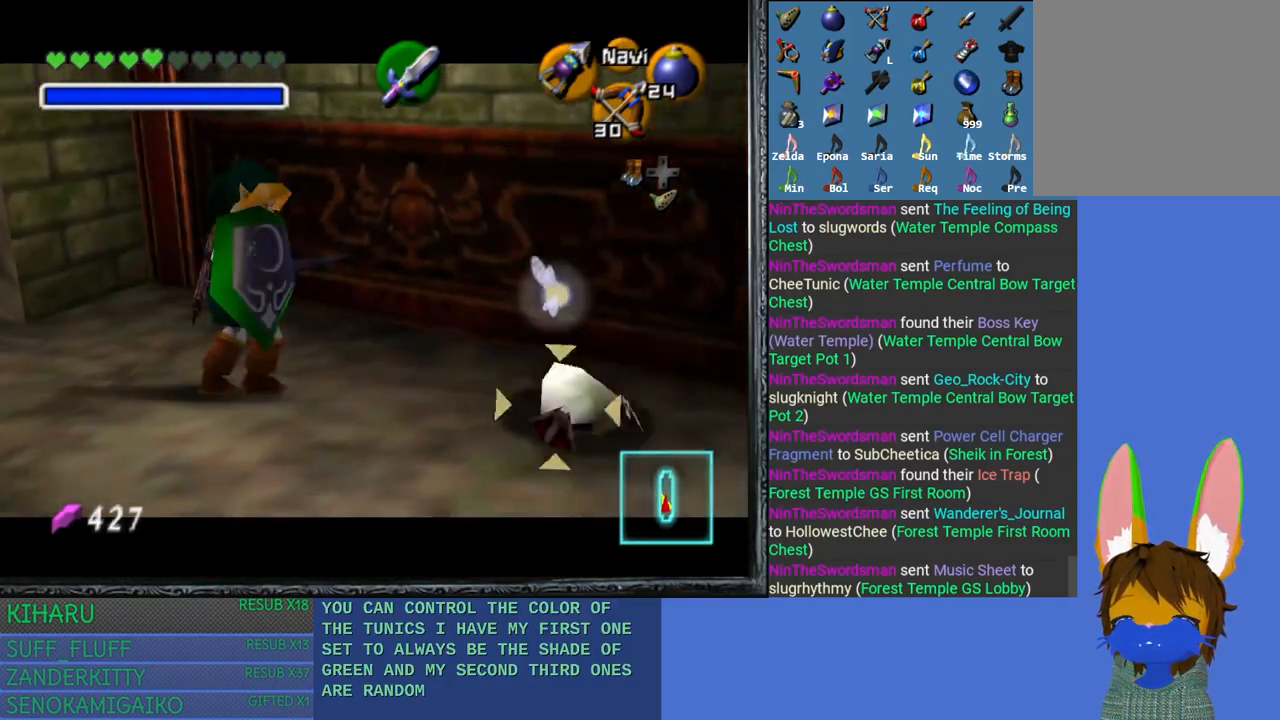
Gameplay with a controller (PlayStation layout); each line is a JSON object with the inputs held at the frame after it. "events" lists button and stick changes between this image and that frame as [ms after this image, input, new state], when the widget could be followed in between.
{"buttons": ["SQUARE", "L2"], "left_stick": "right", "right_stick": "center", "events": [[17, "SQUARE", "down"], [50, "left_stick", "right"], [150, "SQUARE", "up"], [233, "SQUARE", "down"], [350, "SQUARE", "up"], [400, "SQUARE", "down"]]}
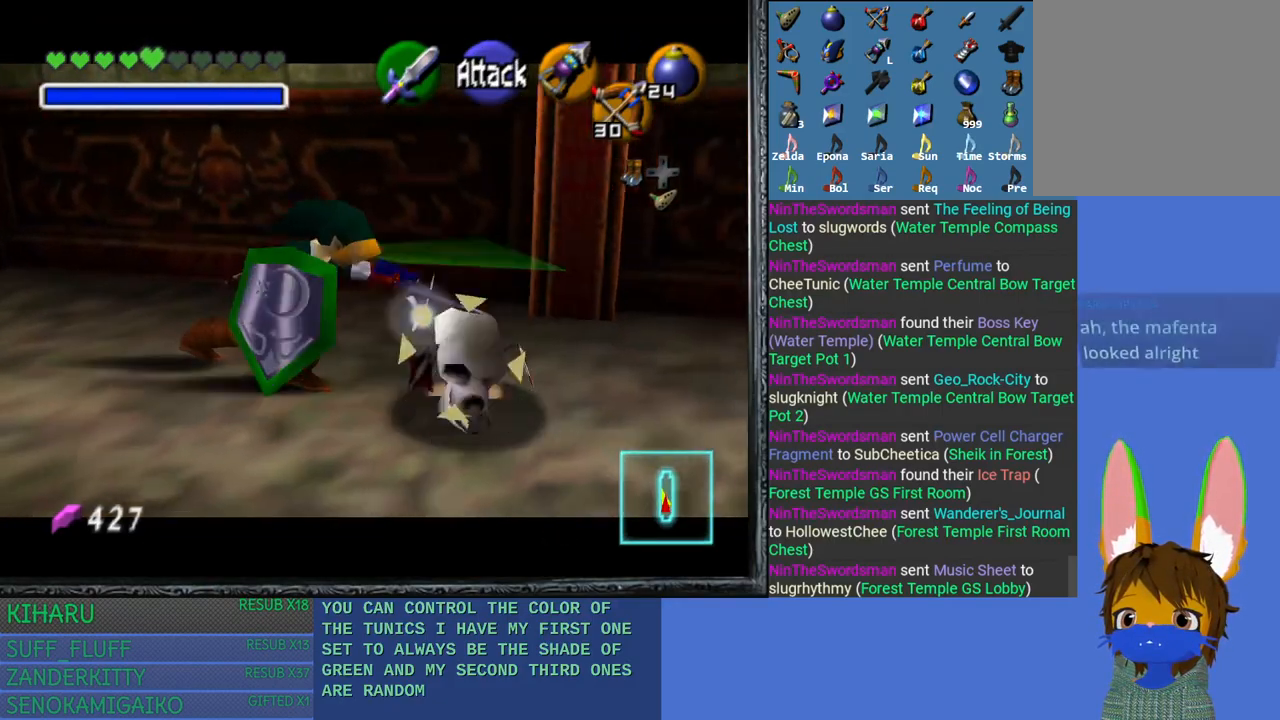
{"buttons": ["SQUARE", "L2"], "left_stick": "center", "right_stick": "center", "events": [[33, "SQUARE", "up"], [233, "SQUARE", "down"], [333, "left_stick", "down-right"], [367, "SQUARE", "up"], [433, "SQUARE", "down"], [483, "left_stick", "center"]]}
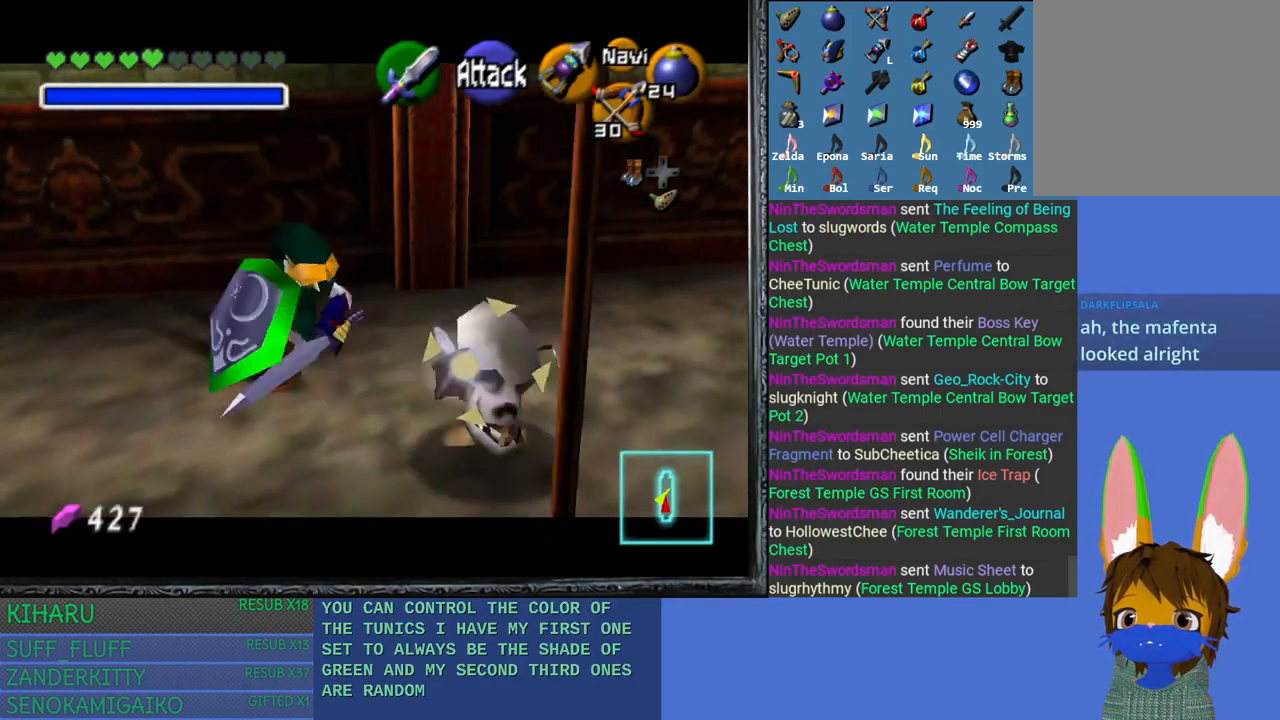
{"buttons": ["SQUARE", "L2"], "left_stick": "down-right", "right_stick": "center", "events": [[33, "SQUARE", "up"], [133, "SQUARE", "down"], [133, "left_stick", "down-right"], [217, "SQUARE", "up"], [300, "SQUARE", "down"], [350, "left_stick", "up-left"], [383, "SQUARE", "up"], [467, "SQUARE", "down"], [467, "left_stick", "down-right"]]}
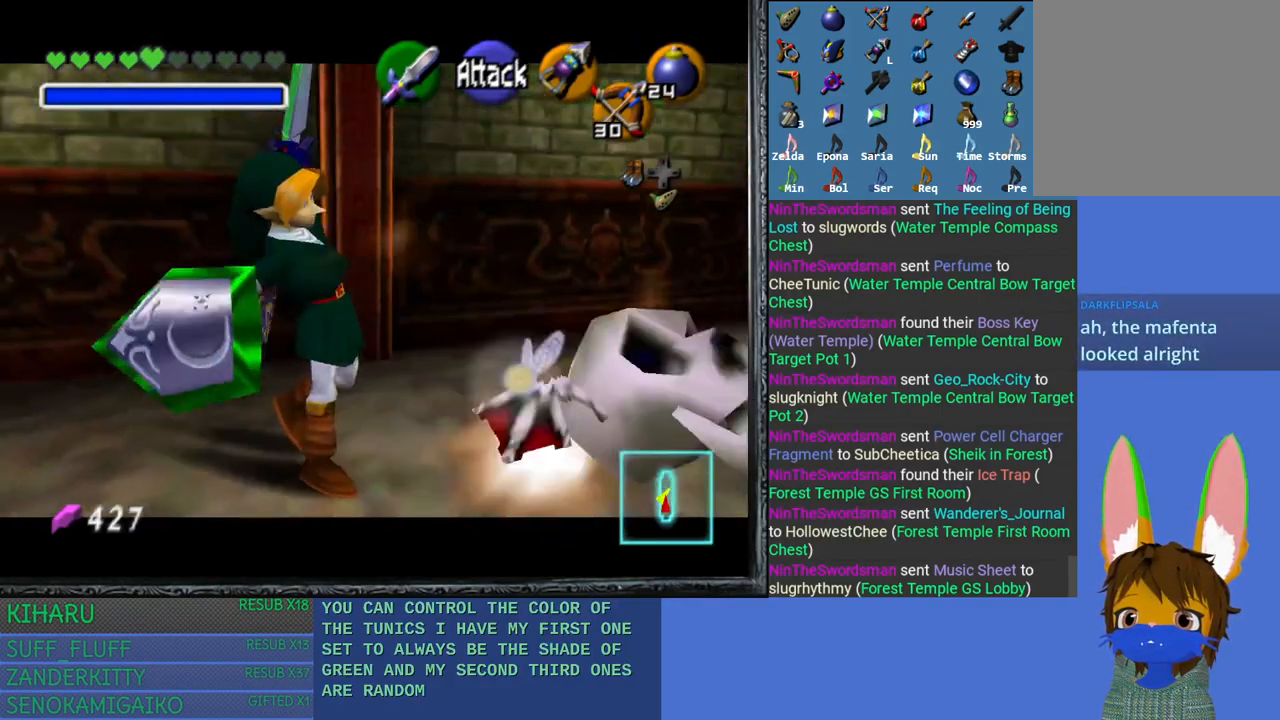
{"buttons": [], "left_stick": "right", "right_stick": "center", "events": [[17, "left_stick", "right"], [50, "SQUARE", "up"], [117, "left_stick", "down-left"], [133, "SQUARE", "down"], [217, "SQUARE", "up"], [217, "left_stick", "down-right"], [267, "left_stick", "up-right"], [383, "left_stick", "right"], [450, "L2", "up"]]}
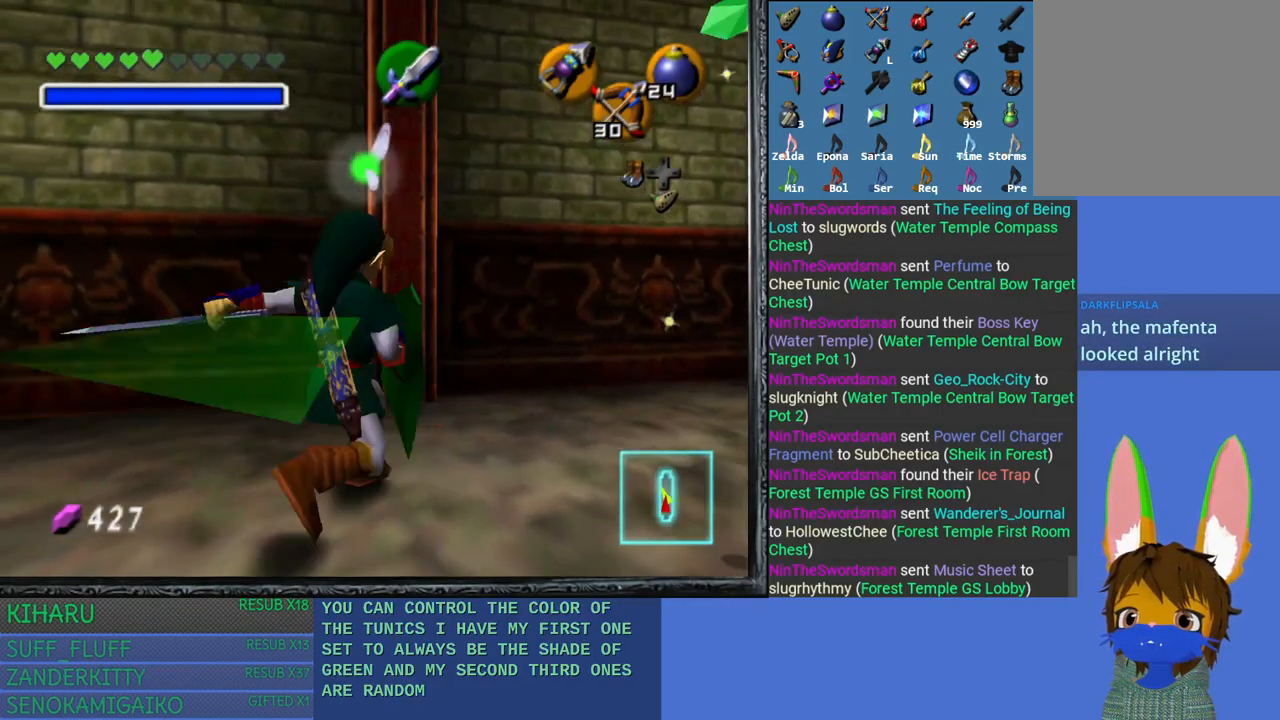
{"buttons": [], "left_stick": "up-right", "right_stick": "center", "events": [[433, "left_stick", "up-right"]]}
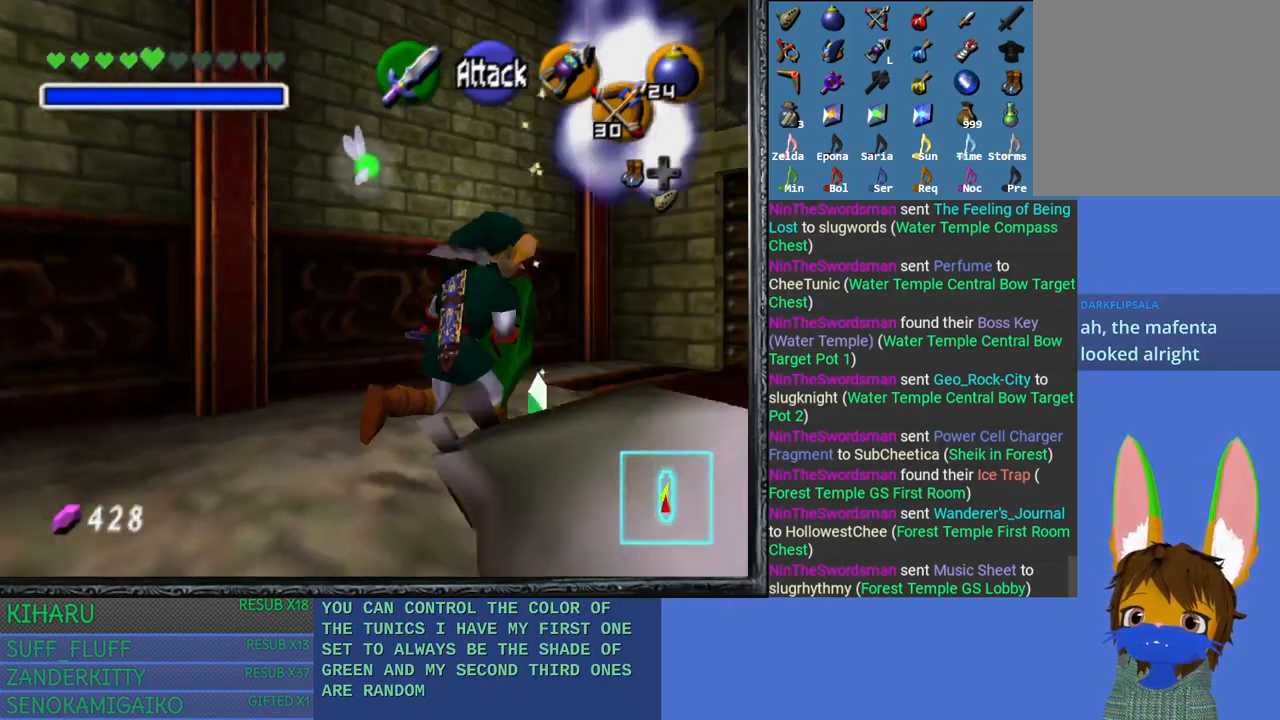
{"buttons": [], "left_stick": "up-right", "right_stick": "center", "events": []}
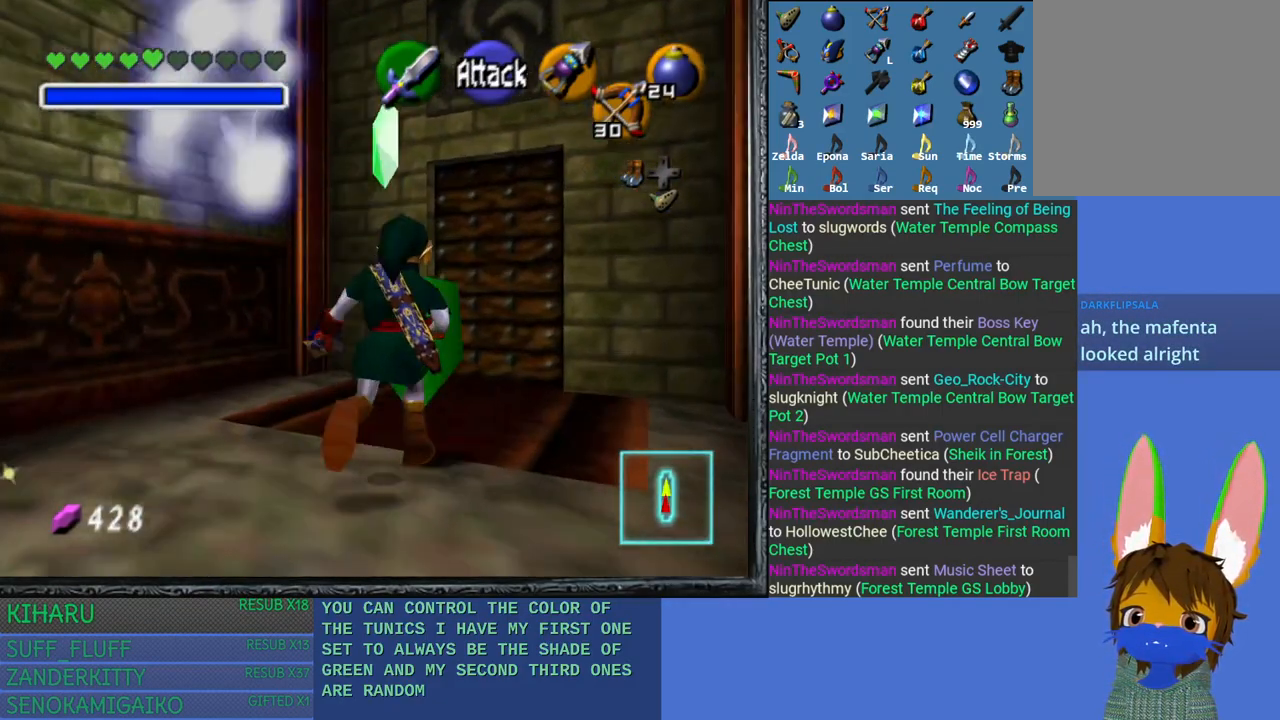
{"buttons": [], "left_stick": "up", "right_stick": "center", "events": [[500, "left_stick", "up"]]}
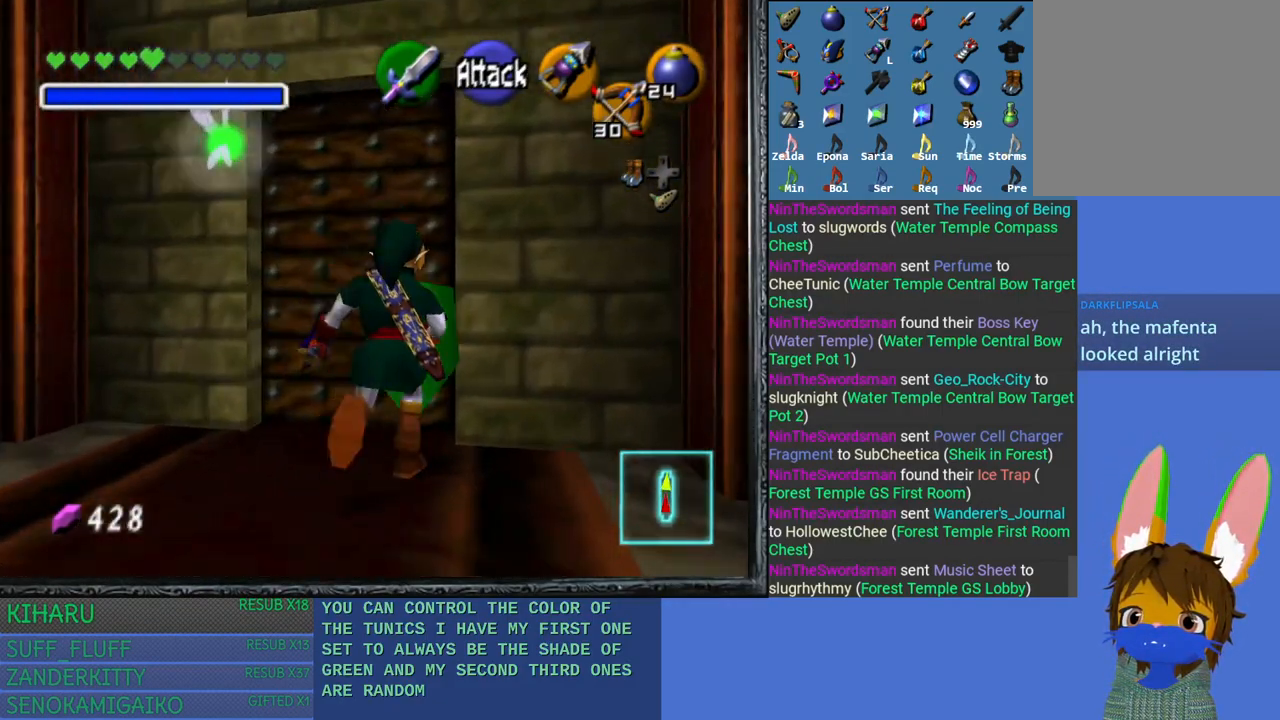
{"buttons": [], "left_stick": "up-left", "right_stick": "center", "events": [[500, "left_stick", "up-left"]]}
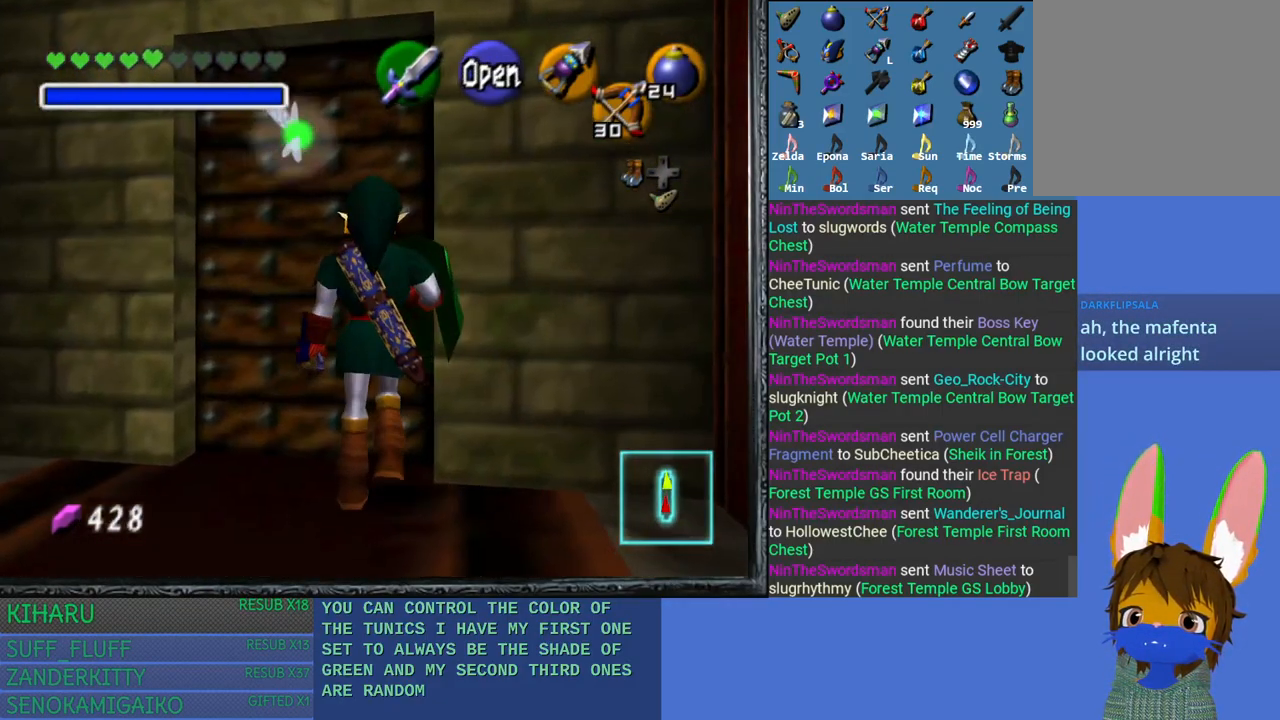
{"buttons": [], "left_stick": "up", "right_stick": "center", "events": [[350, "left_stick", "up"]]}
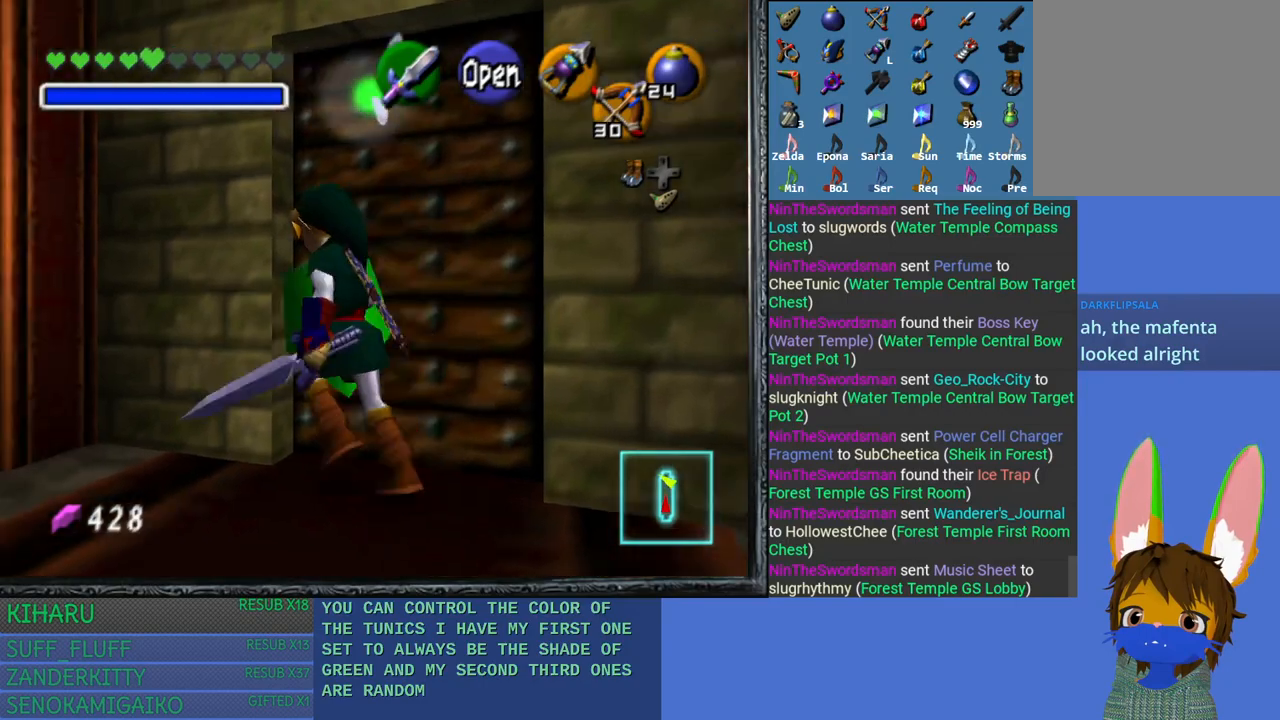
{"buttons": [], "left_stick": "up", "right_stick": "center", "events": [[117, "CROSS", "down"], [500, "CROSS", "up"]]}
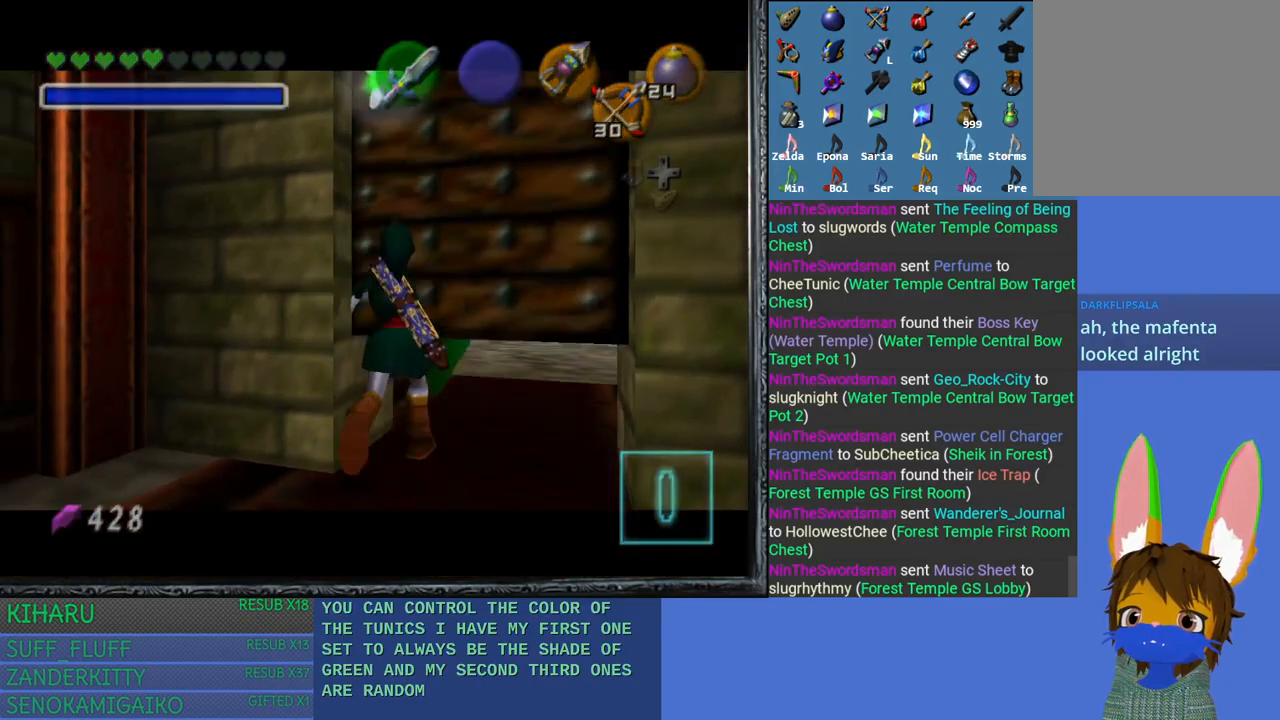
{"buttons": [], "left_stick": "center", "right_stick": "center", "events": [[67, "left_stick", "up-right"], [400, "left_stick", "center"]]}
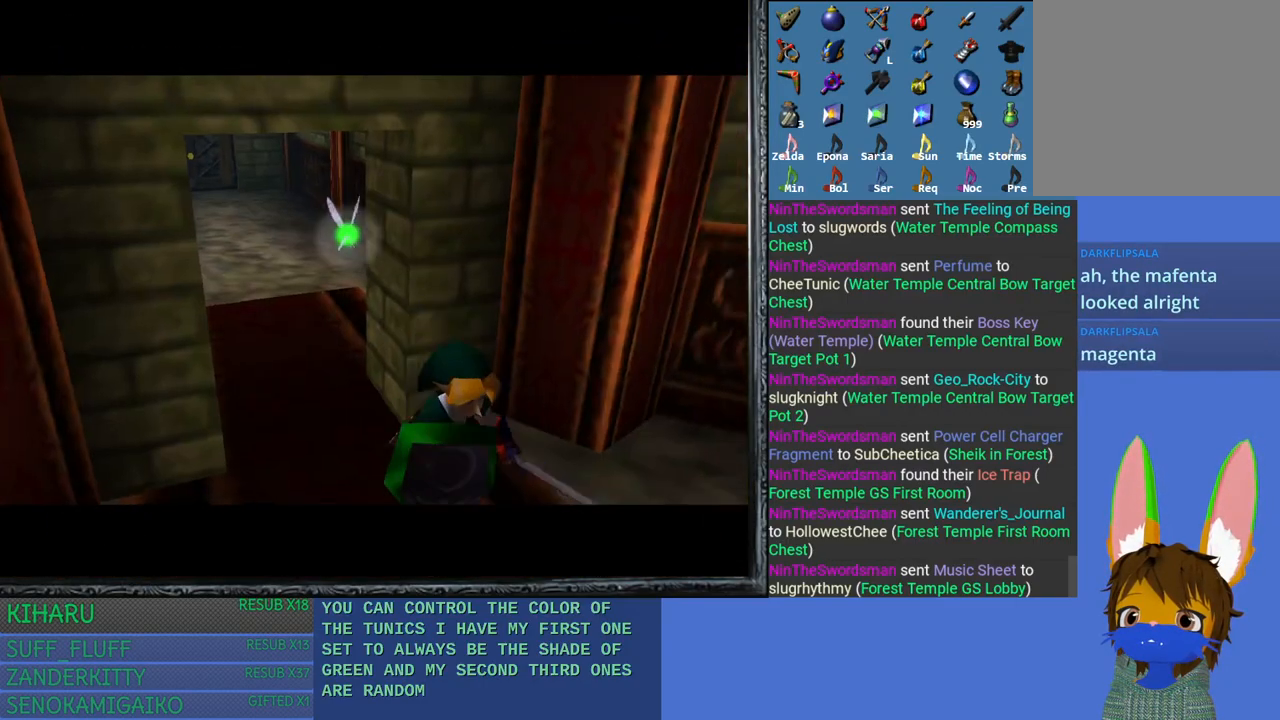
{"buttons": [], "left_stick": "center", "right_stick": "center", "events": []}
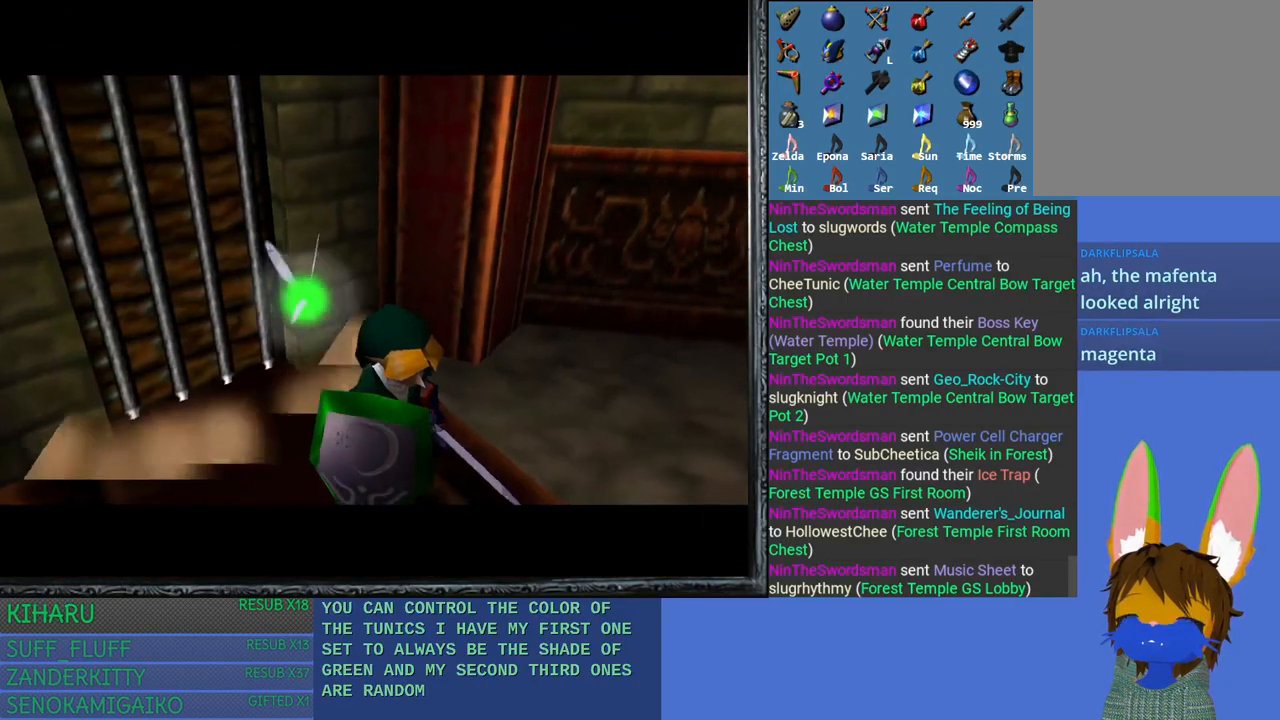
{"buttons": [], "left_stick": "center", "right_stick": "center", "events": []}
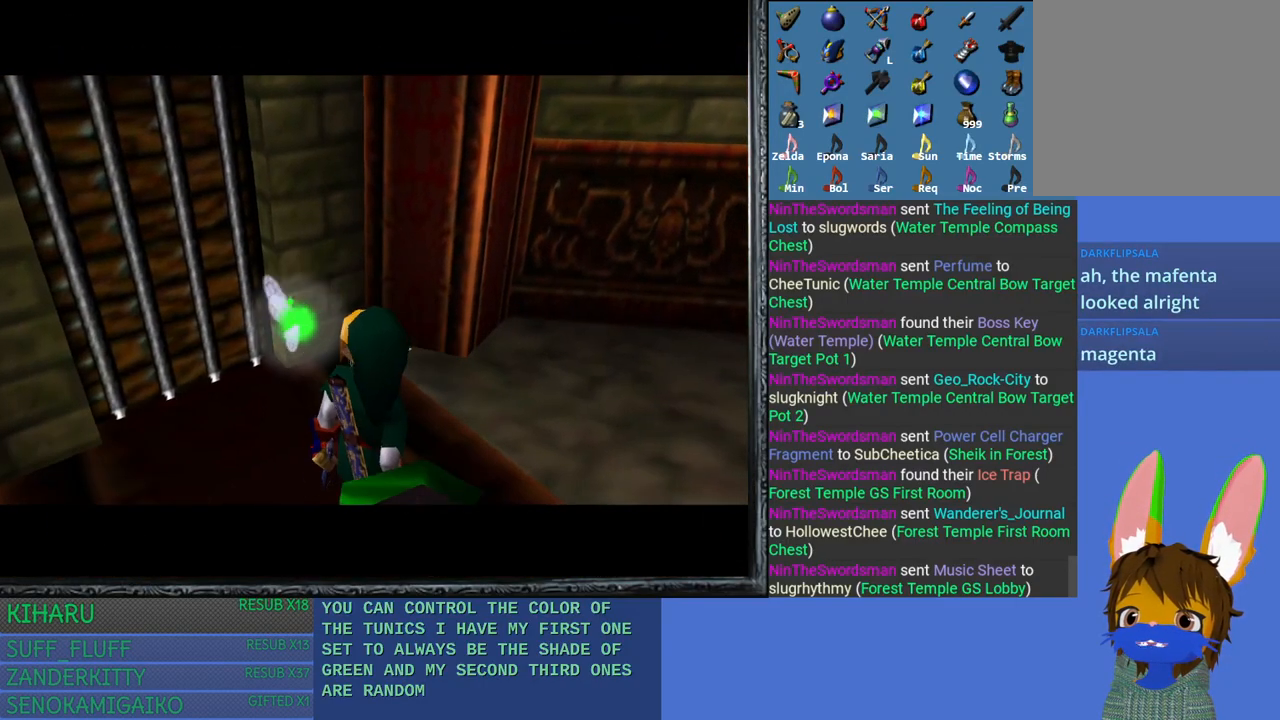
{"buttons": [], "left_stick": "center", "right_stick": "center", "events": []}
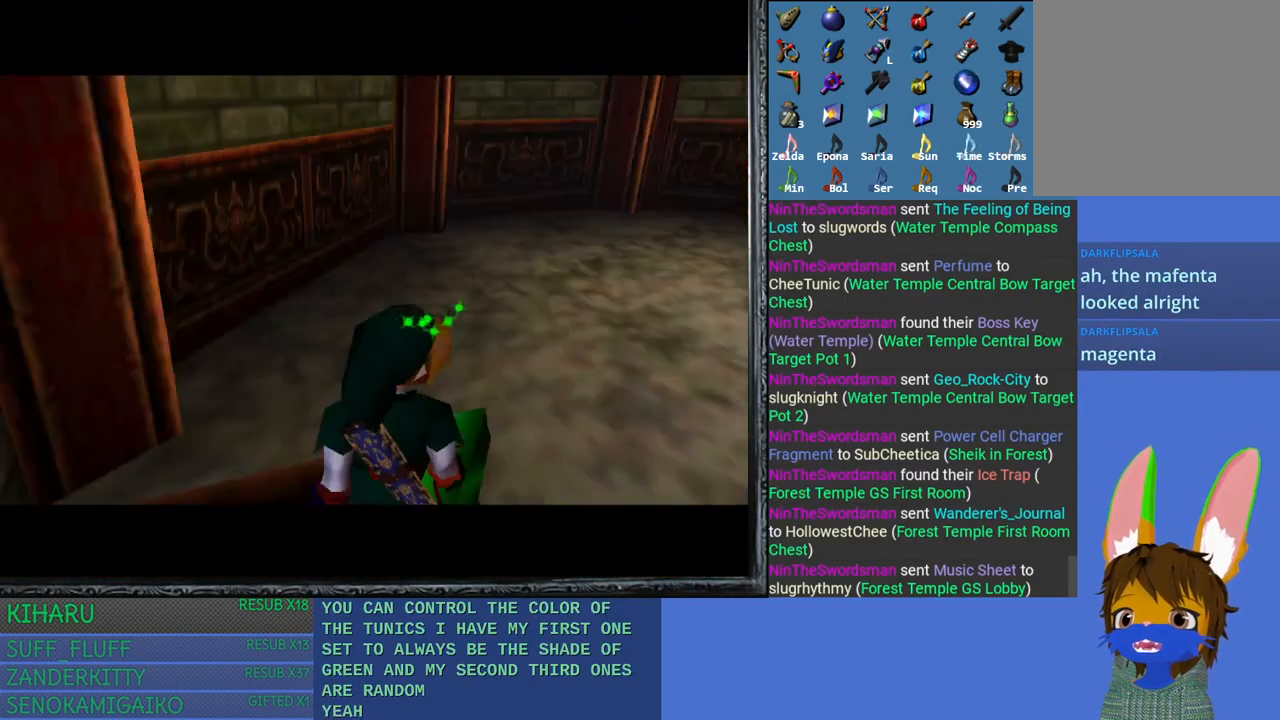
{"buttons": [], "left_stick": "up", "right_stick": "center", "events": [[117, "left_stick", "up"]]}
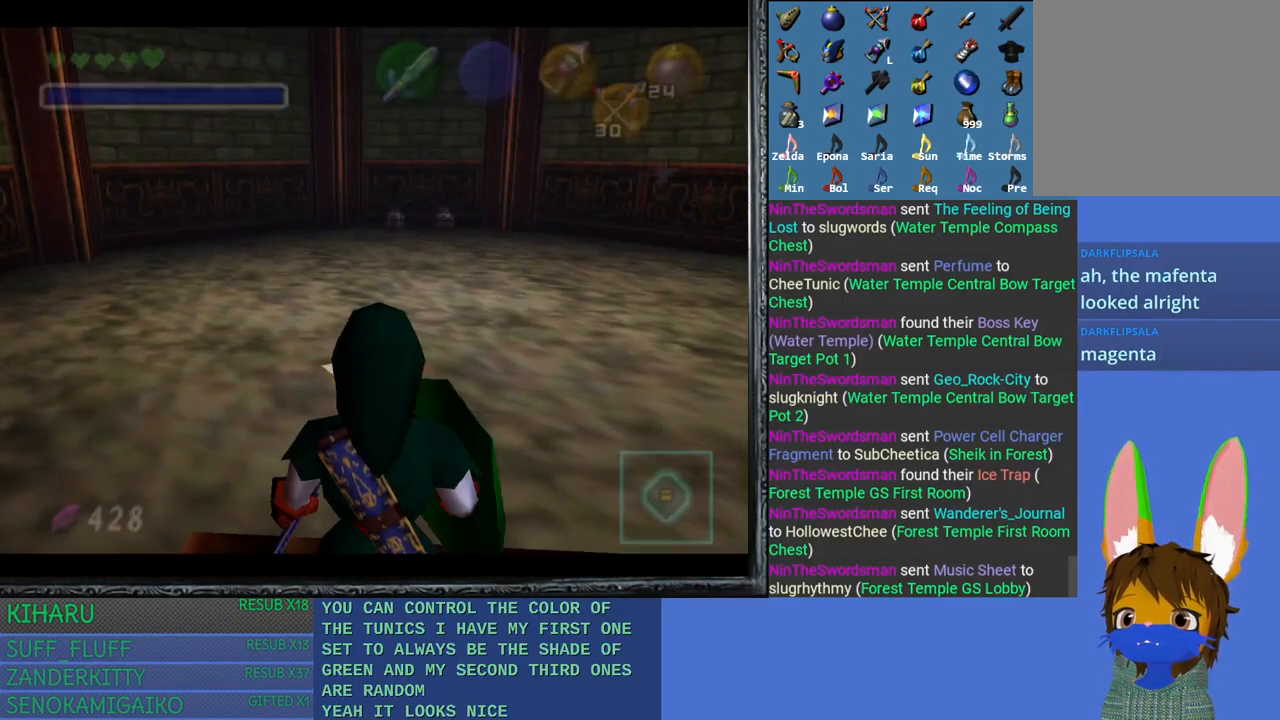
{"buttons": [], "left_stick": "up", "right_stick": "center", "events": []}
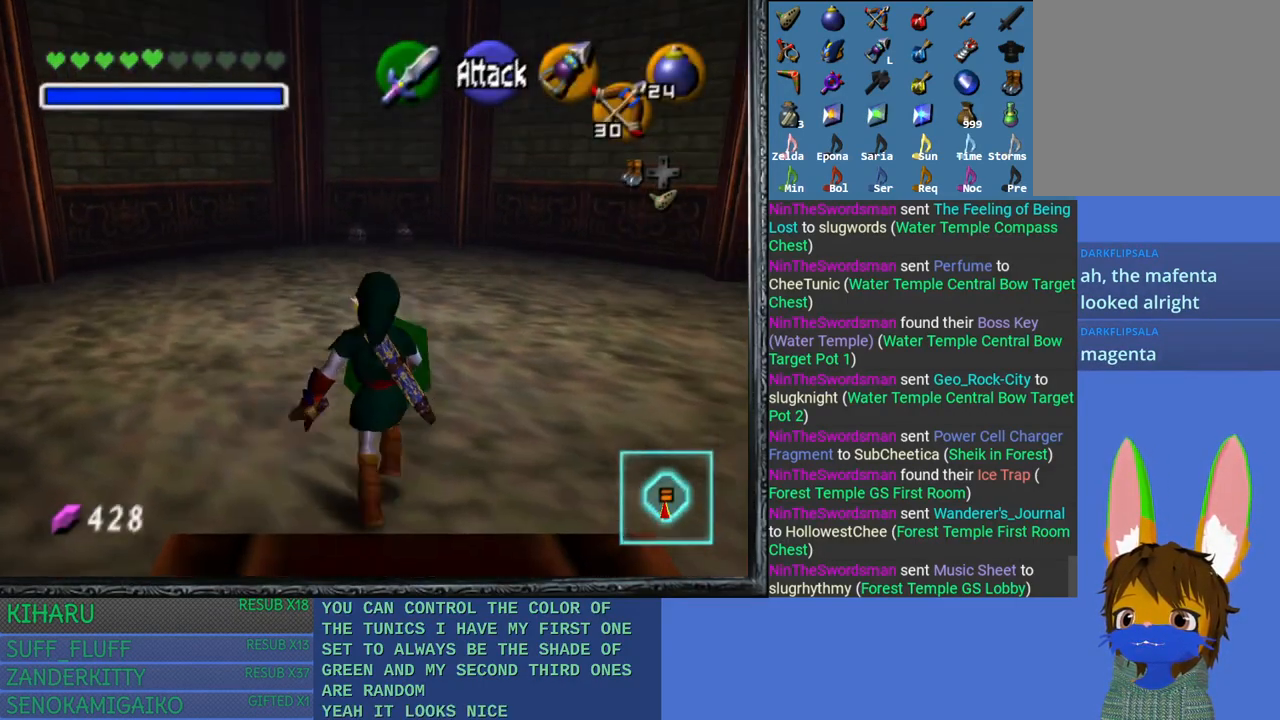
{"buttons": [], "left_stick": "up", "right_stick": "center", "events": []}
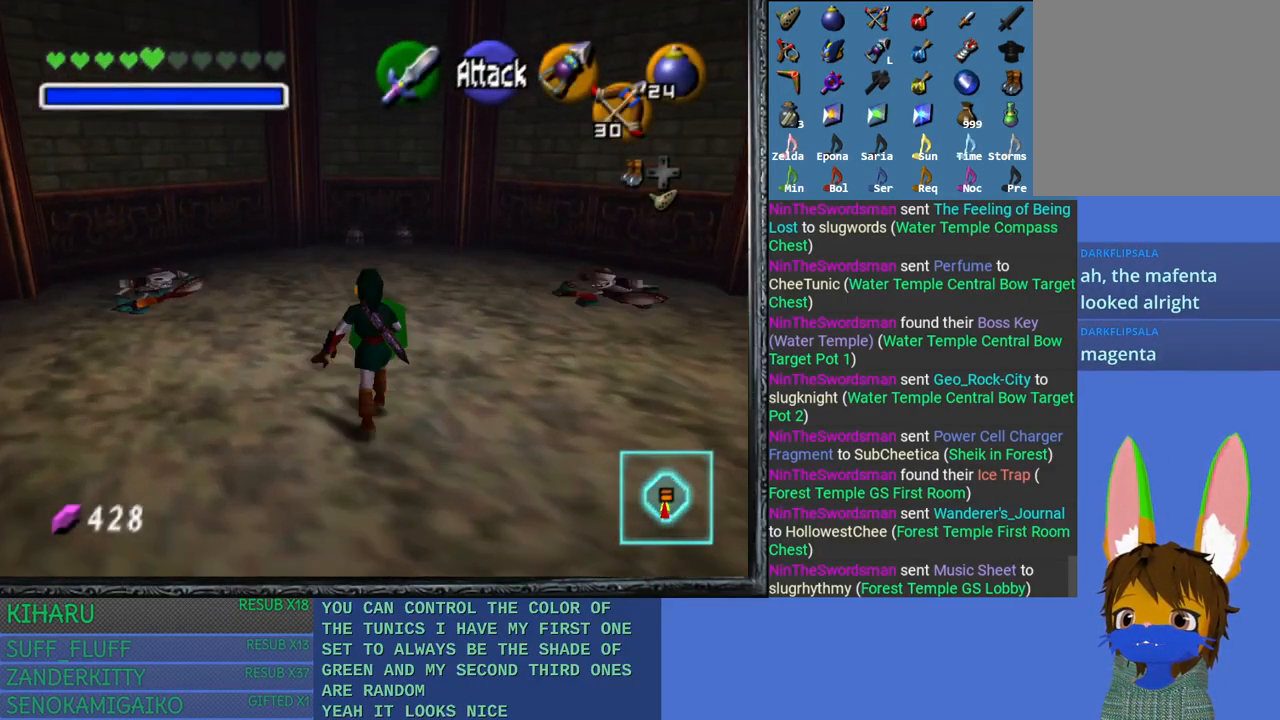
{"buttons": [], "left_stick": "up-left", "right_stick": "center", "events": [[250, "left_stick", "up-left"]]}
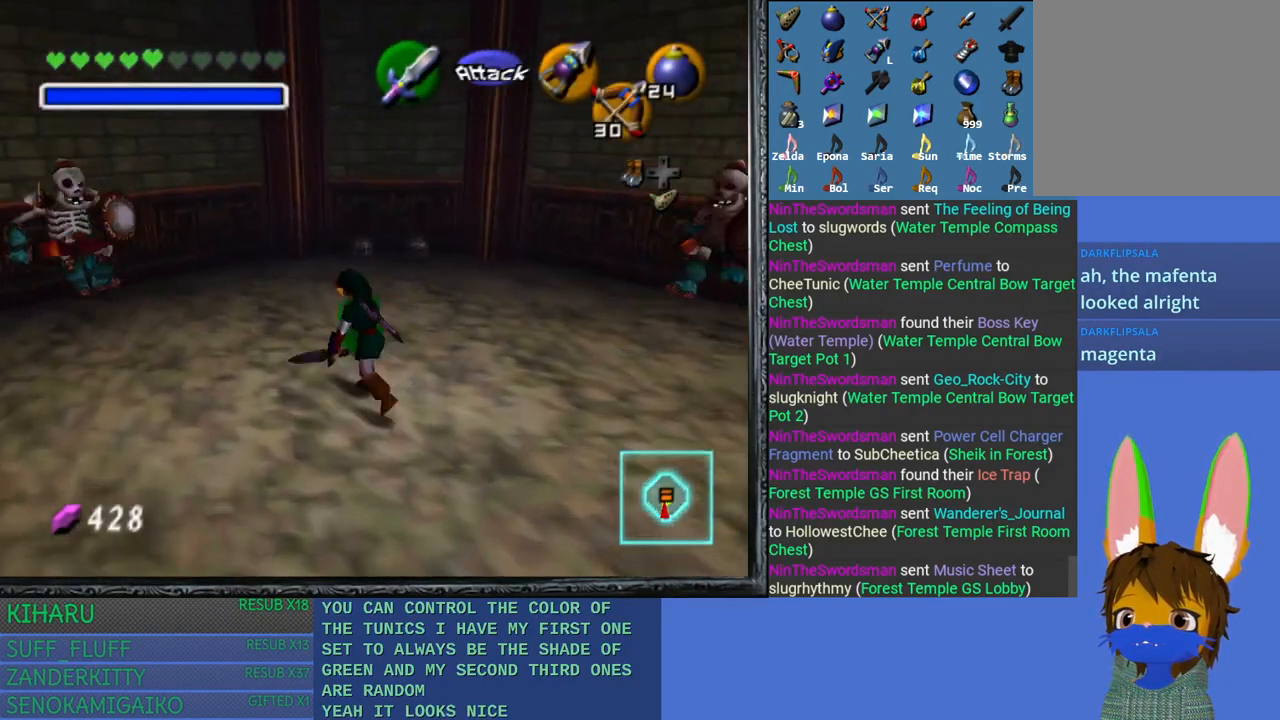
{"buttons": ["L2"], "left_stick": "left", "right_stick": "center", "events": [[333, "L2", "down"], [483, "left_stick", "left"]]}
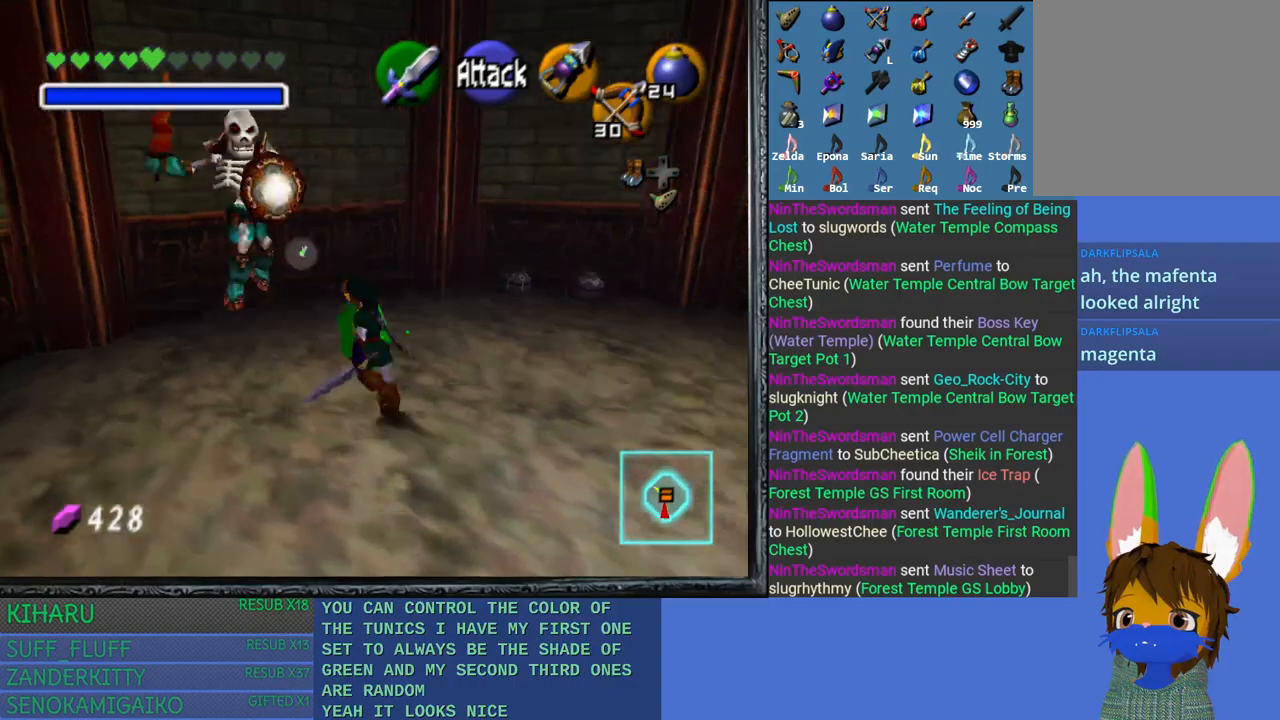
{"buttons": ["L2"], "left_stick": "up-right", "right_stick": "center", "events": [[317, "SQUARE", "down"], [417, "SQUARE", "up"], [433, "left_stick", "up-right"]]}
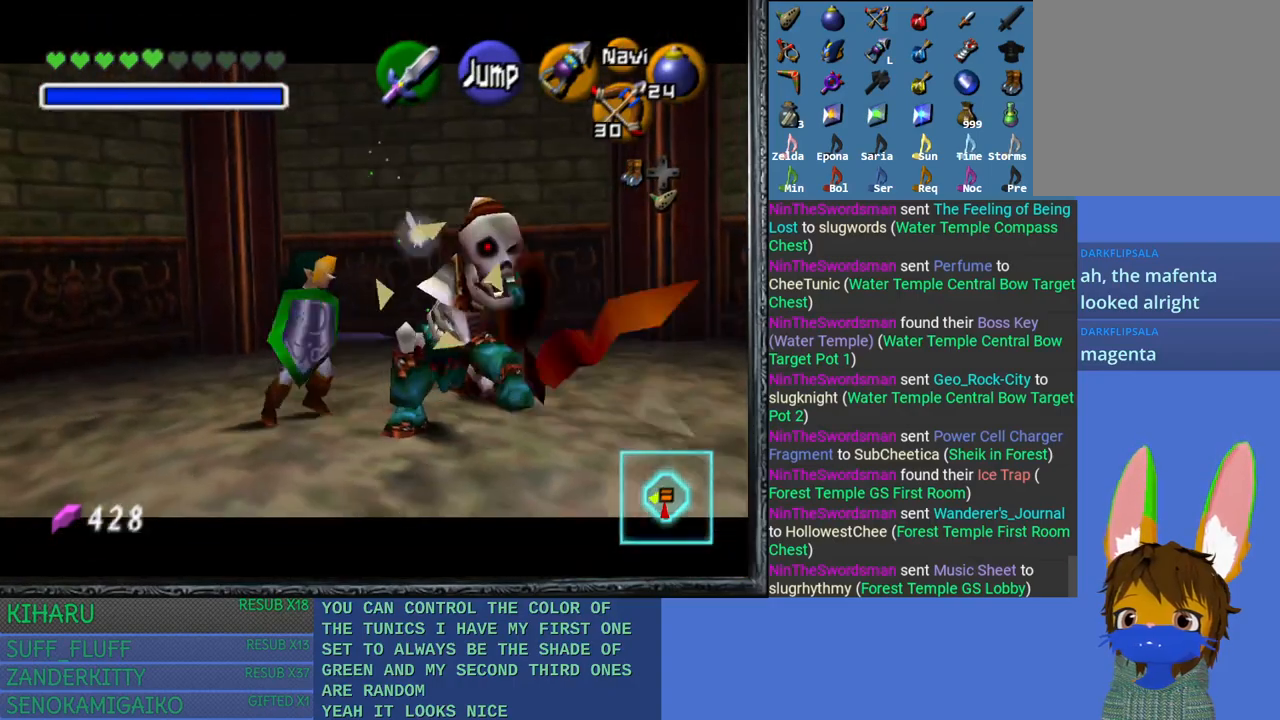
{"buttons": ["L2"], "left_stick": "right", "right_stick": "center", "events": [[17, "SQUARE", "down"], [100, "SQUARE", "up"], [317, "left_stick", "right"]]}
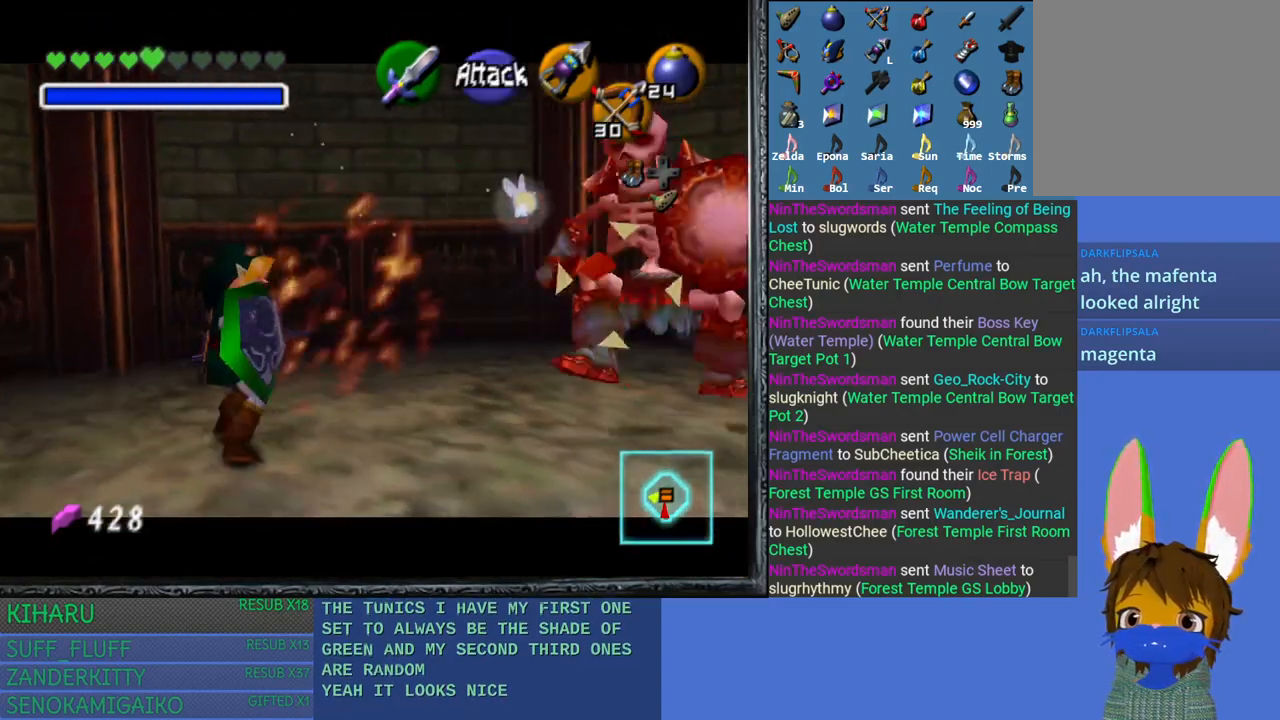
{"buttons": ["L2"], "left_stick": "right", "right_stick": "center", "events": [[83, "SQUARE", "down"], [167, "SQUARE", "up"]]}
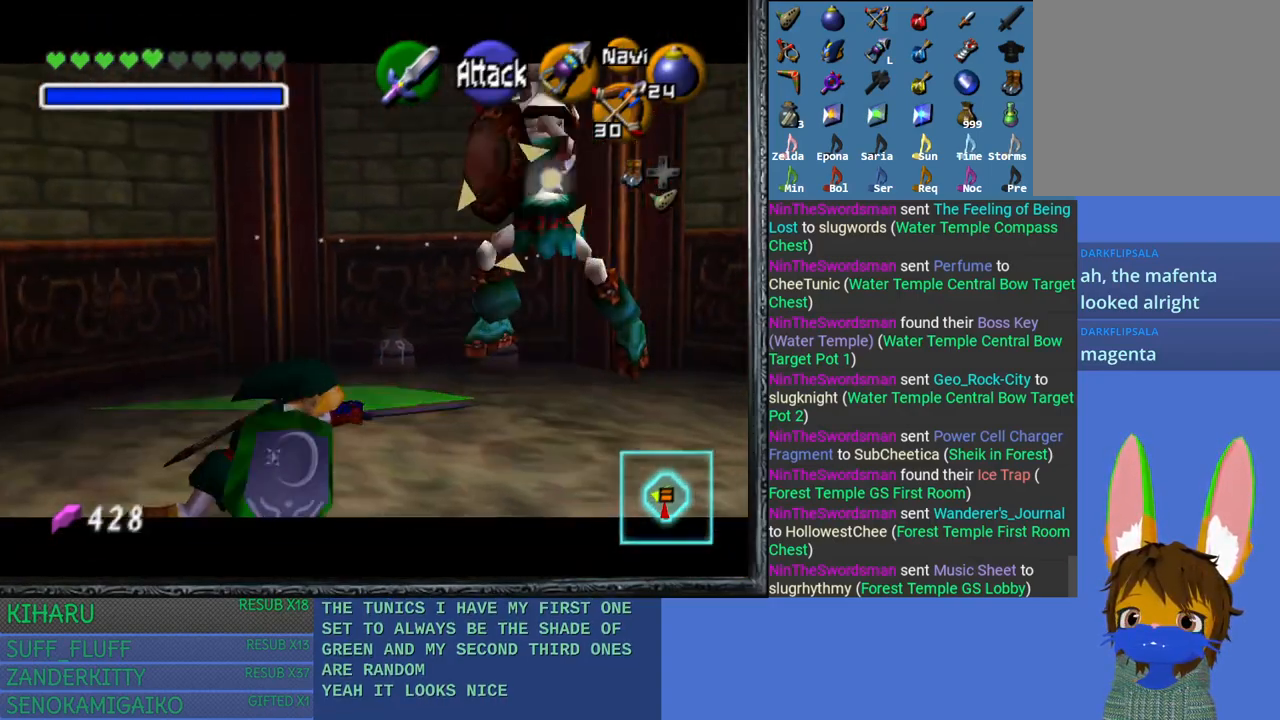
{"buttons": ["L2"], "left_stick": "up", "right_stick": "center", "events": [[500, "left_stick", "up"]]}
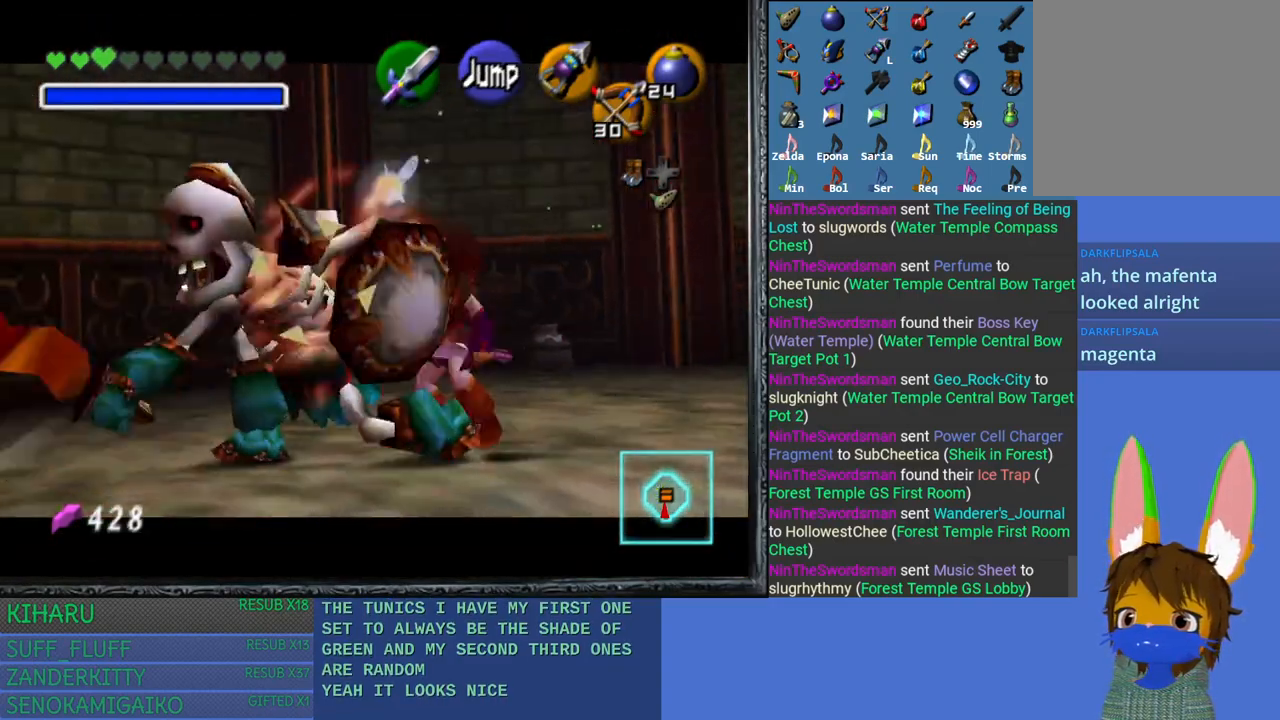
{"buttons": ["L2"], "left_stick": "up-left", "right_stick": "center", "events": [[50, "SQUARE", "down"], [50, "left_stick", "up-left"], [167, "SQUARE", "up"]]}
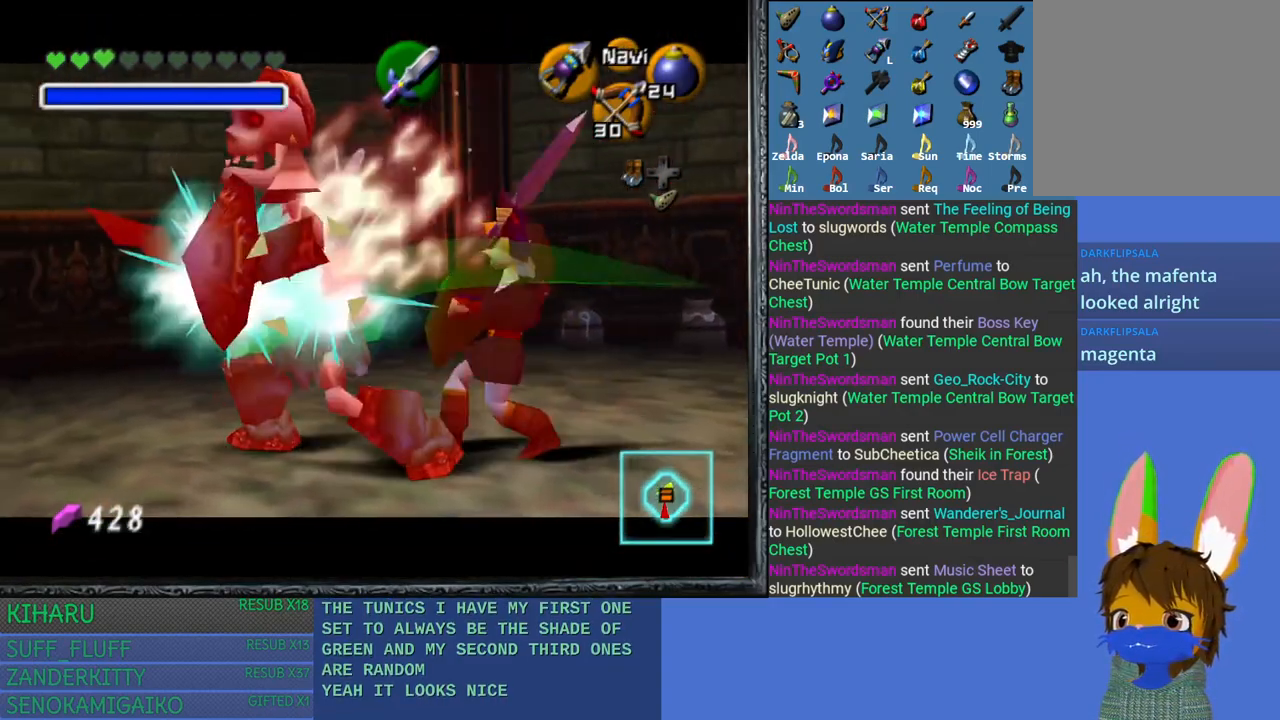
{"buttons": ["L2"], "left_stick": "down-left", "right_stick": "center", "events": [[117, "left_stick", "center"], [183, "left_stick", "left"], [483, "left_stick", "down-left"]]}
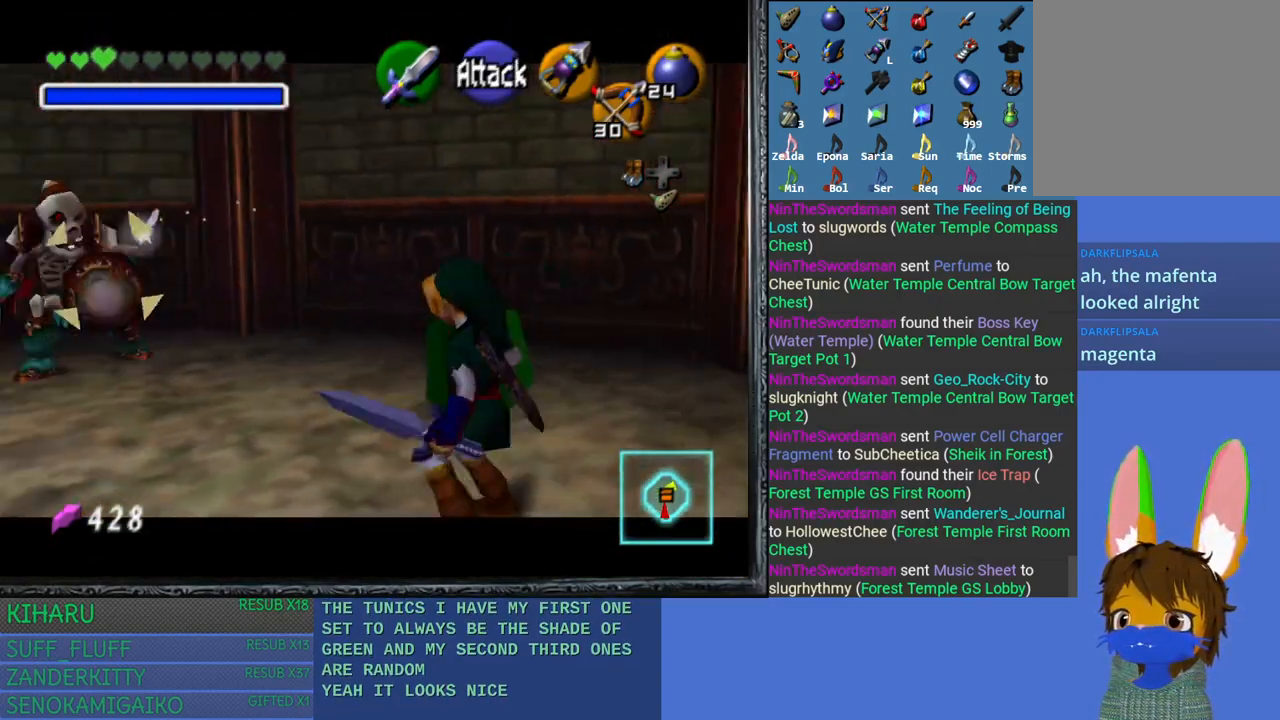
{"buttons": ["L2"], "left_stick": "left", "right_stick": "center", "events": [[333, "left_stick", "left"]]}
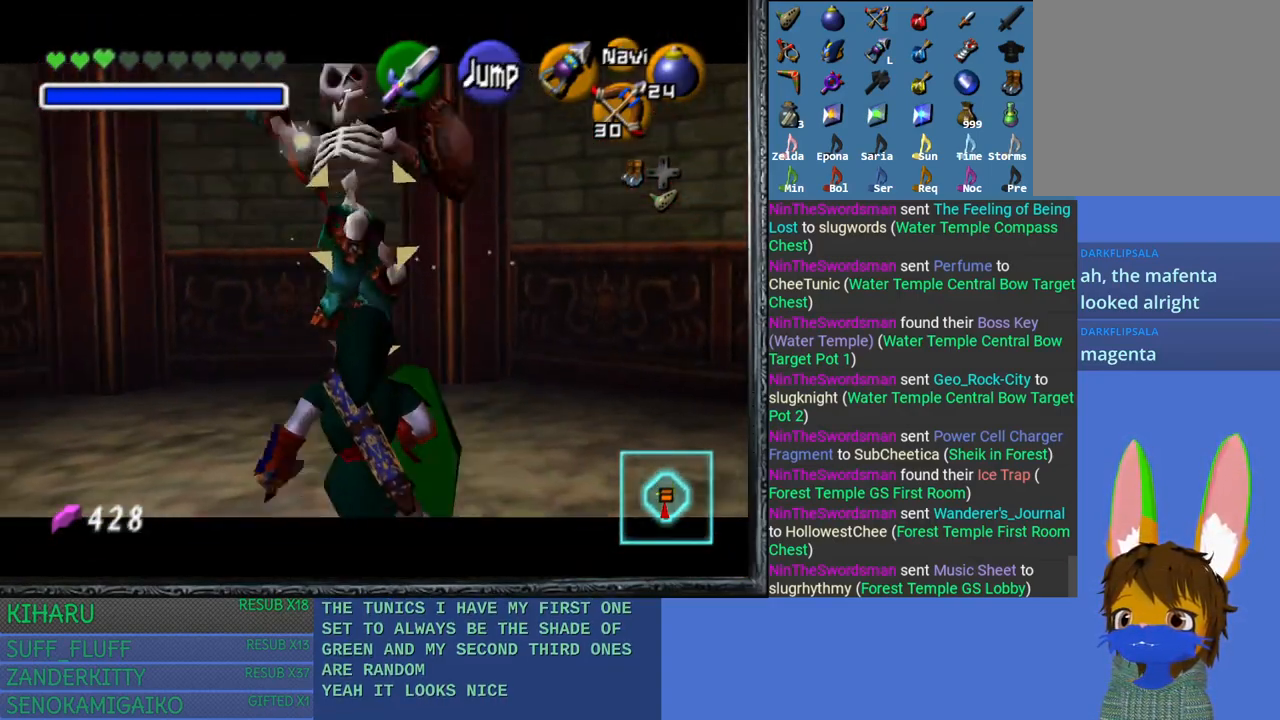
{"buttons": ["SQUARE", "L2"], "left_stick": "up-right", "right_stick": "center", "events": [[217, "left_stick", "up-right"], [400, "SQUARE", "down"]]}
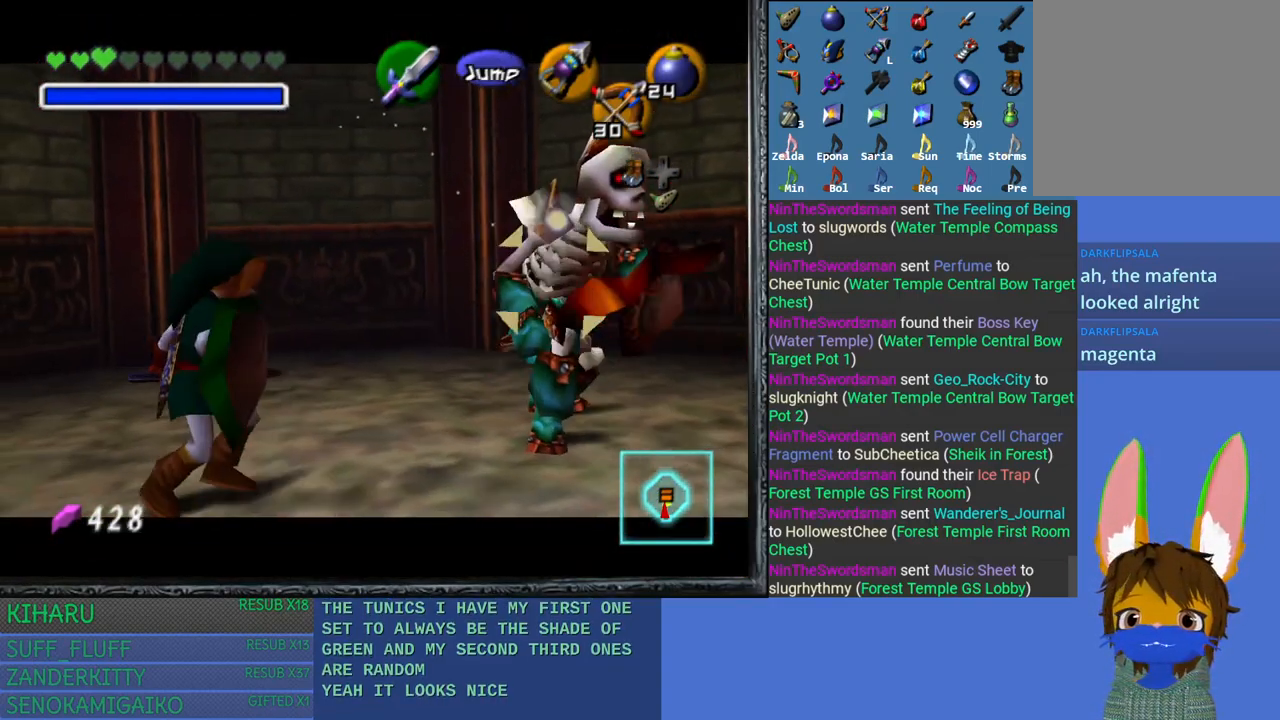
{"buttons": ["L2"], "left_stick": "up-right", "right_stick": "center", "events": [[150, "SQUARE", "up"]]}
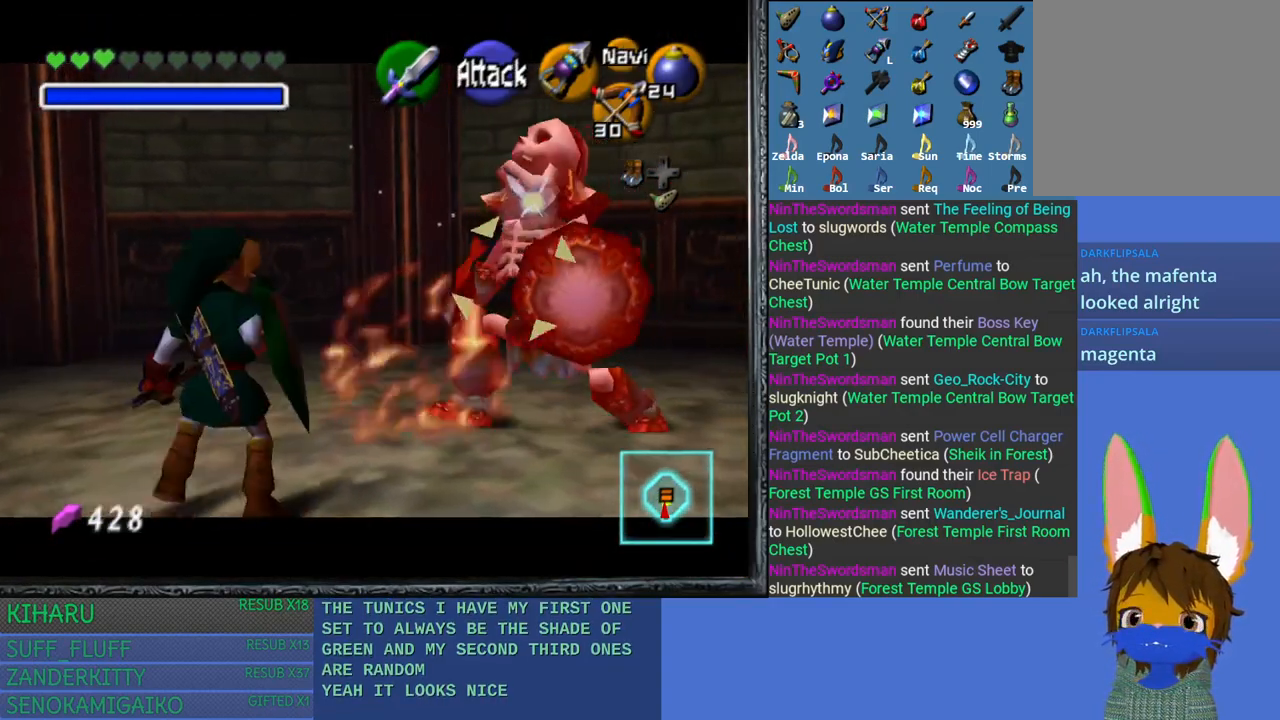
{"buttons": ["SQUARE", "L2"], "left_stick": "right", "right_stick": "center", "events": [[100, "left_stick", "center"], [167, "left_stick", "up"], [233, "left_stick", "right"], [417, "SQUARE", "down"]]}
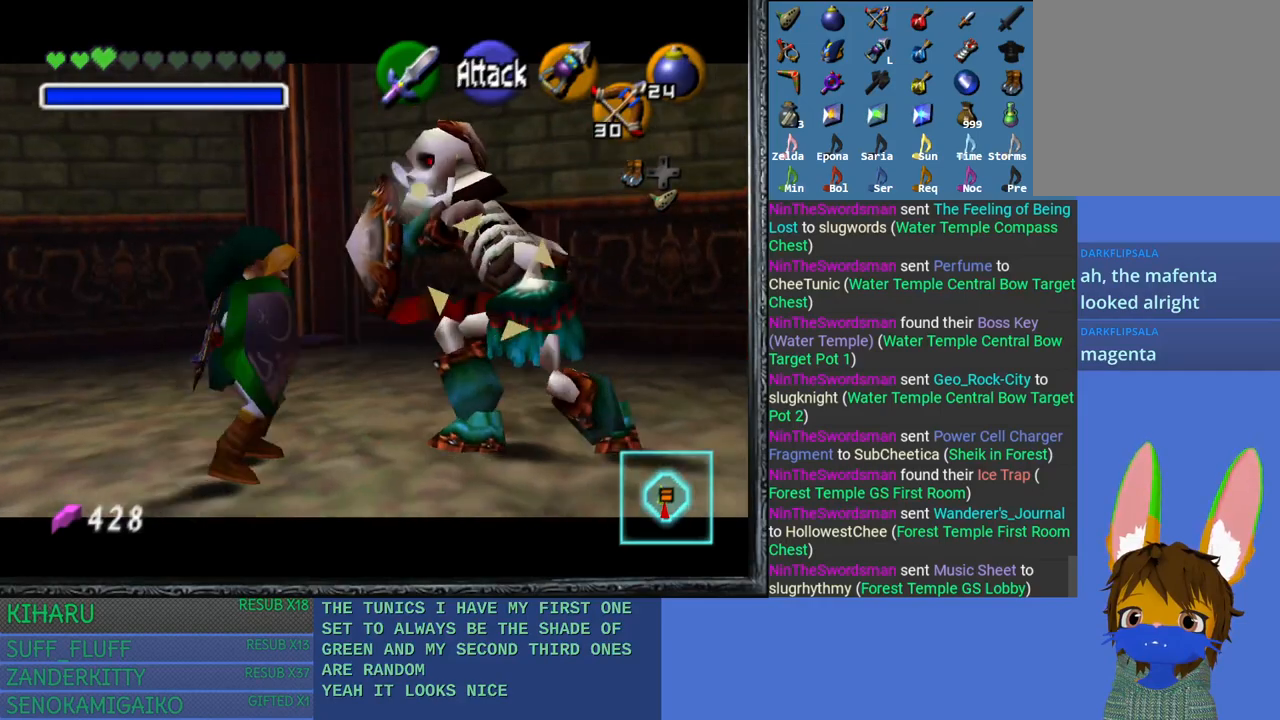
{"buttons": ["L2"], "left_stick": "down", "right_stick": "center", "events": [[83, "SQUARE", "up"], [350, "left_stick", "down-right"], [500, "left_stick", "down"]]}